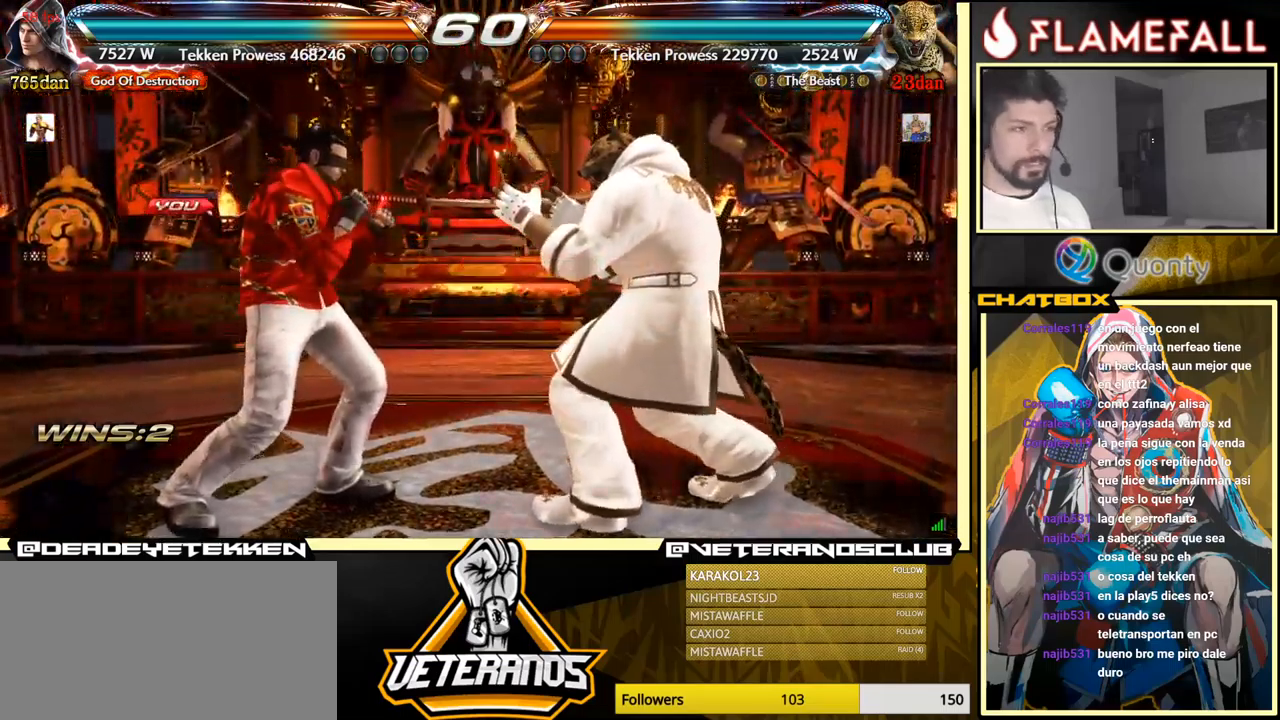
Gameplay with a controller (arcade stick); each line is a JSON object with the inputs held at the frame after it. "events" lists button and stick changes between this image and that frame as [ms after this image, input, new state], when the widget could be followed in between. Not read: L3 R3.
{"buttons": [], "left_stick": "center", "events": [[300, "left_stick", "left"], [367, "left_stick", "center"]]}
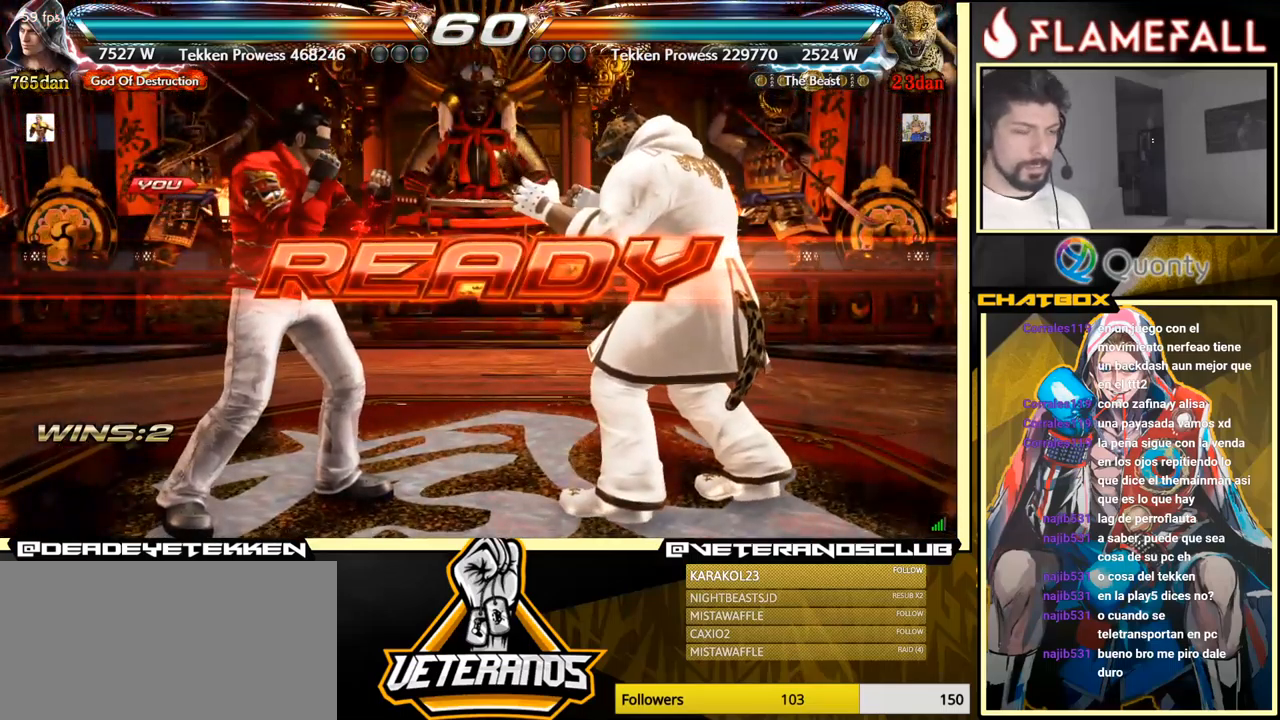
{"buttons": [], "left_stick": "center", "events": []}
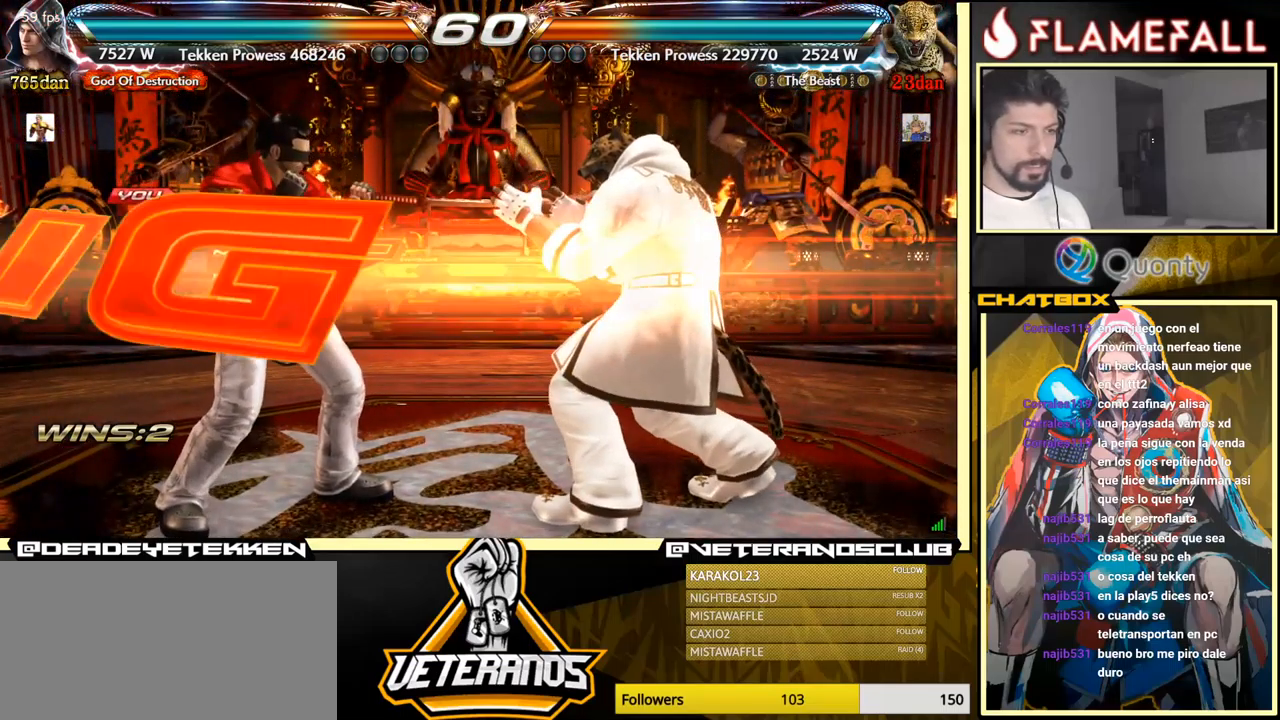
{"buttons": [], "left_stick": "center", "events": []}
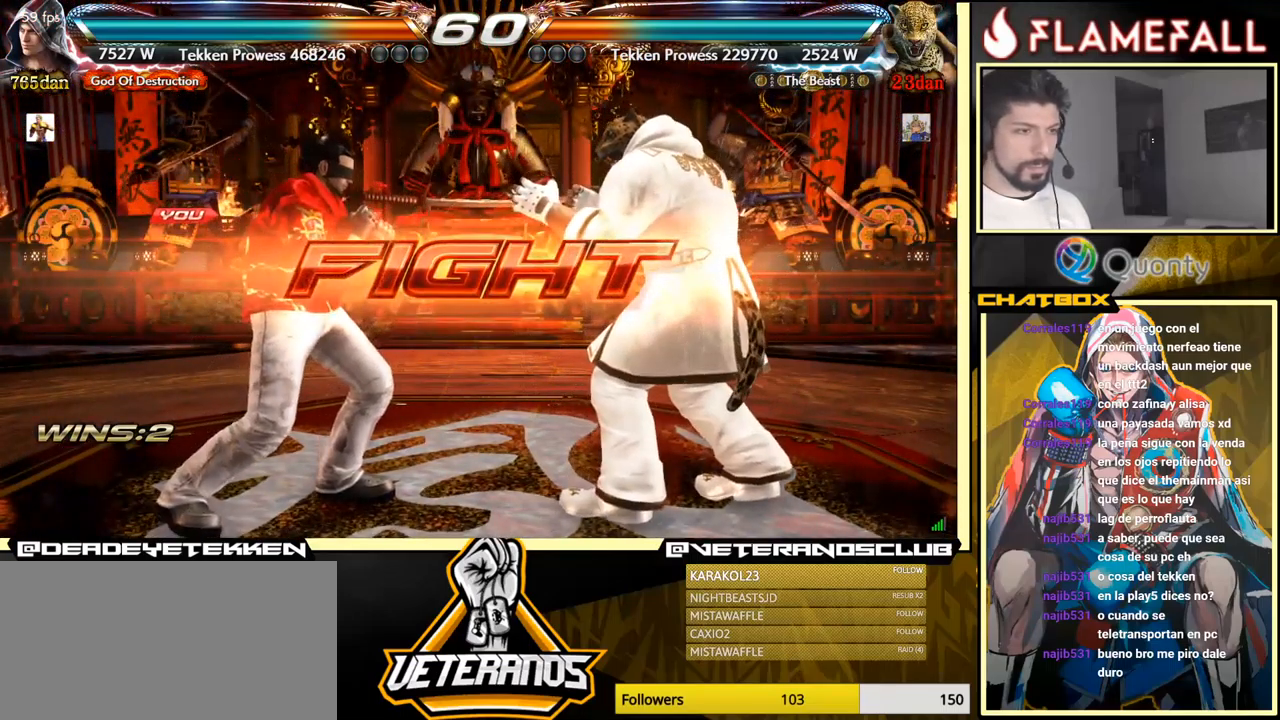
{"buttons": [], "left_stick": "left", "events": [[50, "left_stick", "down"], [100, "left_stick", "center"], [233, "left_stick", "down-right"], [433, "left_stick", "center"], [483, "left_stick", "left"]]}
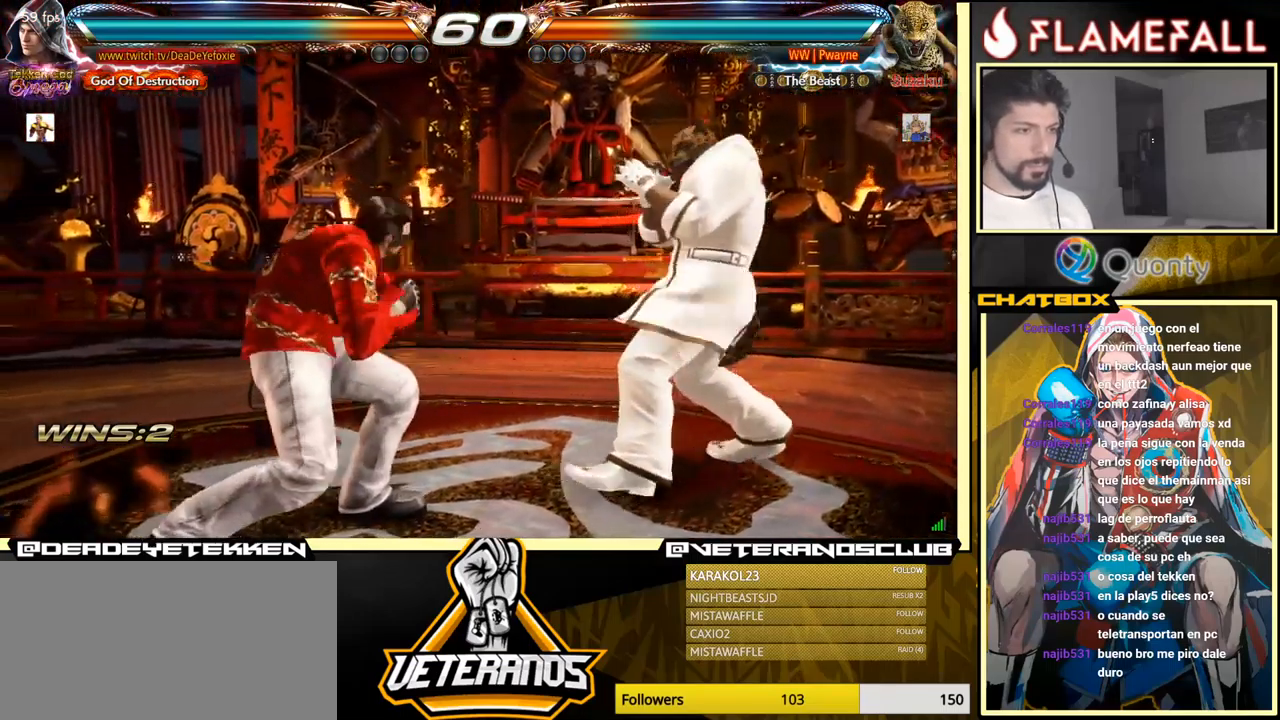
{"buttons": [], "left_stick": "center", "events": [[33, "left_stick", "center"], [83, "left_stick", "left"], [217, "left_stick", "down-left"], [317, "left_stick", "left"], [500, "left_stick", "center"]]}
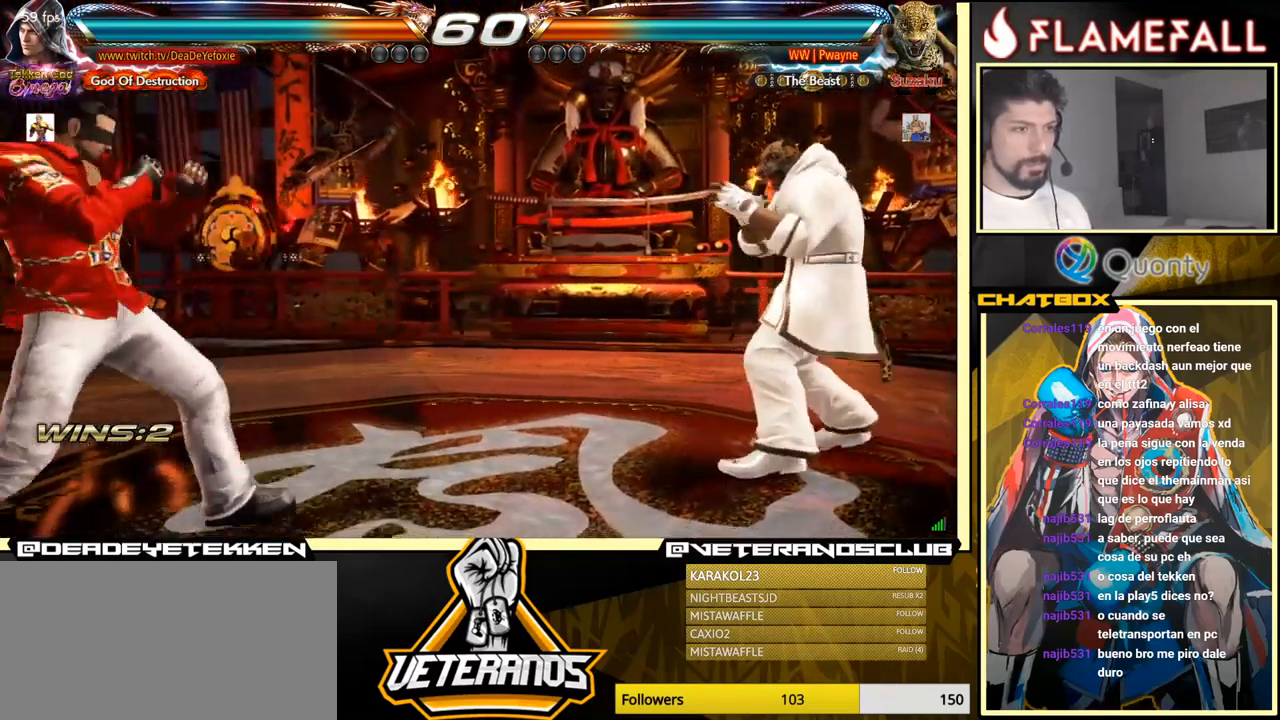
{"buttons": [], "left_stick": "left", "events": [[33, "left_stick", "left"]]}
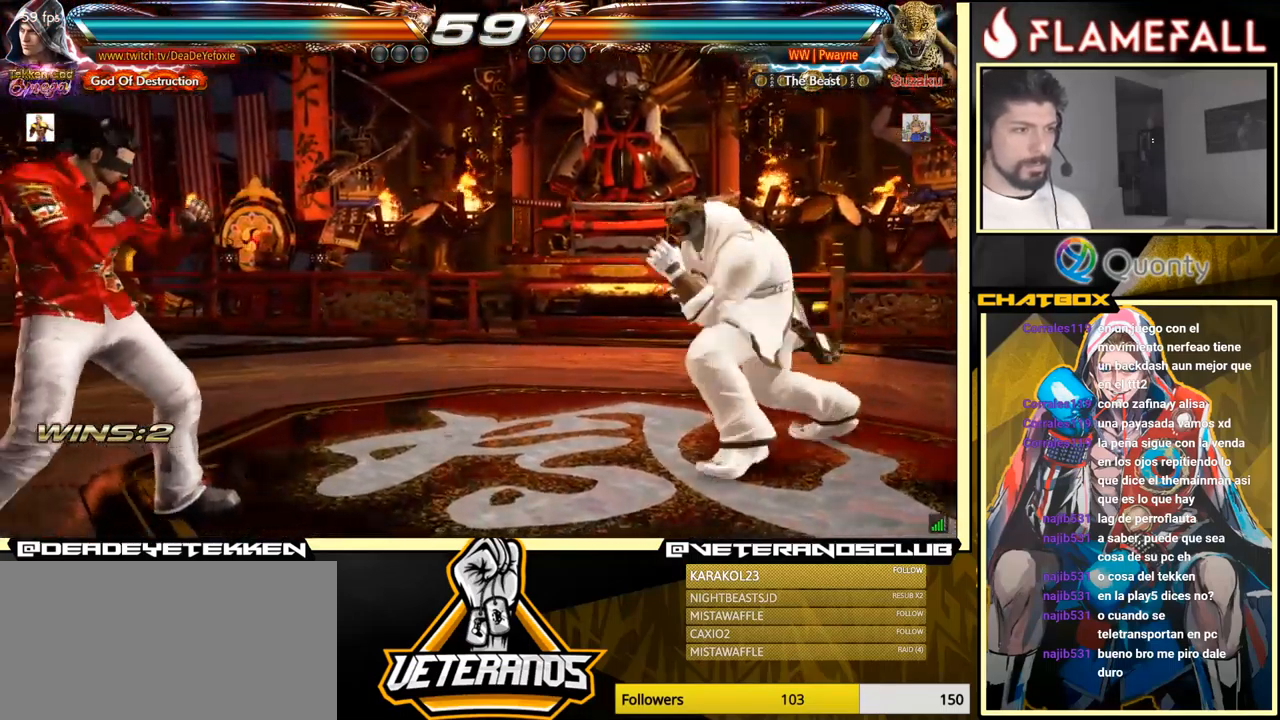
{"buttons": [], "left_stick": "down-left", "events": [[483, "left_stick", "down-left"]]}
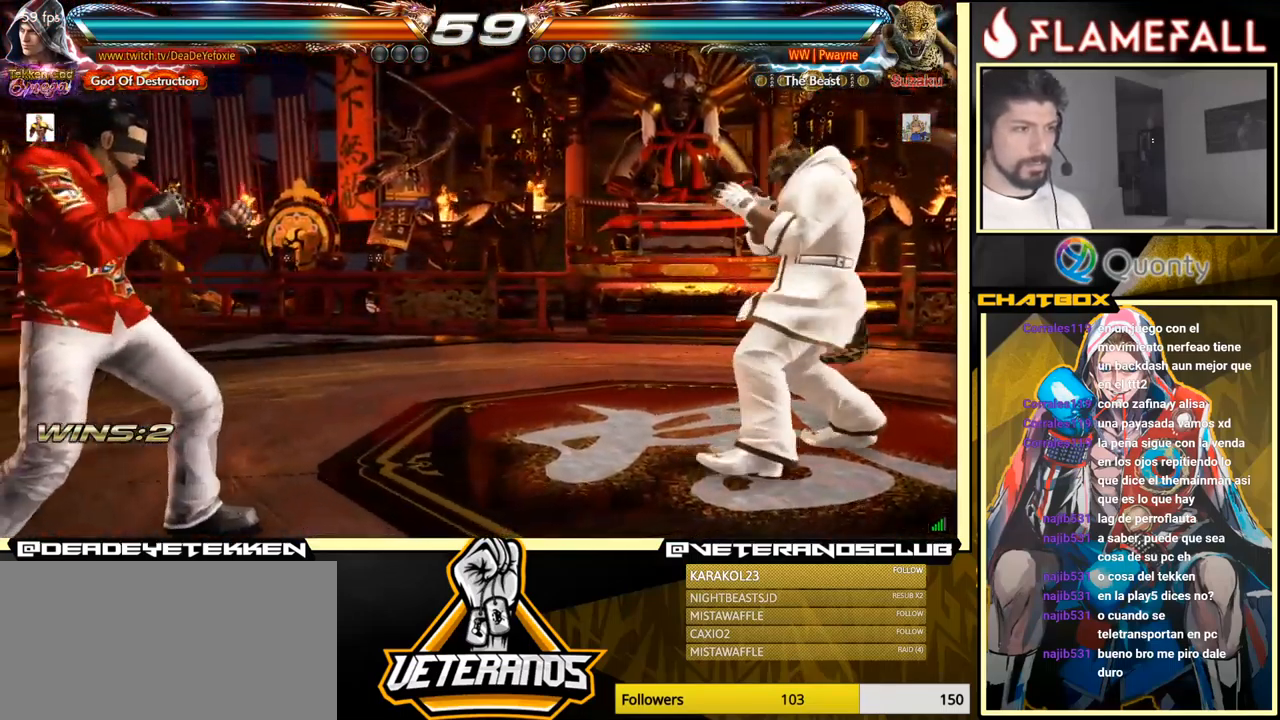
{"buttons": [], "left_stick": "right", "events": [[17, "left_stick", "left"], [383, "left_stick", "right"], [433, "left_stick", "center"], [500, "left_stick", "right"]]}
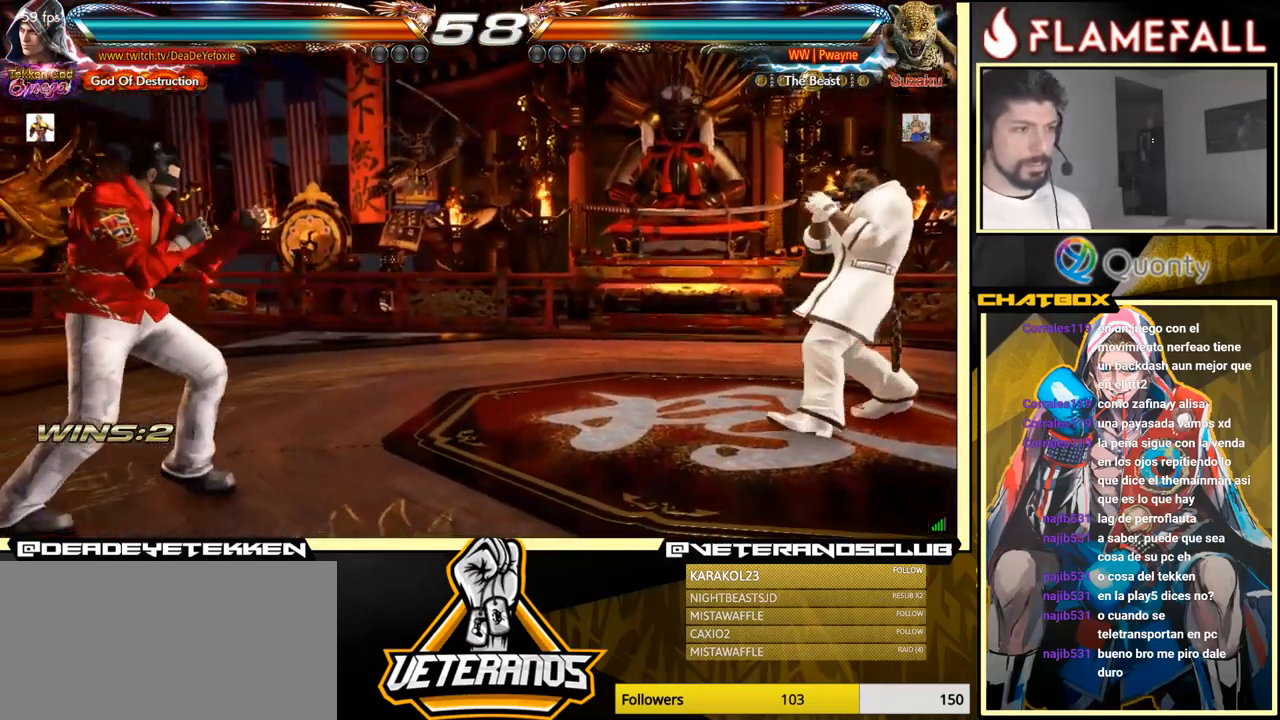
{"buttons": [], "left_stick": "right", "events": [[67, "left_stick", "center"], [117, "left_stick", "down-left"], [233, "left_stick", "left"], [384, "left_stick", "right"], [450, "left_stick", "center"], [500, "left_stick", "right"]]}
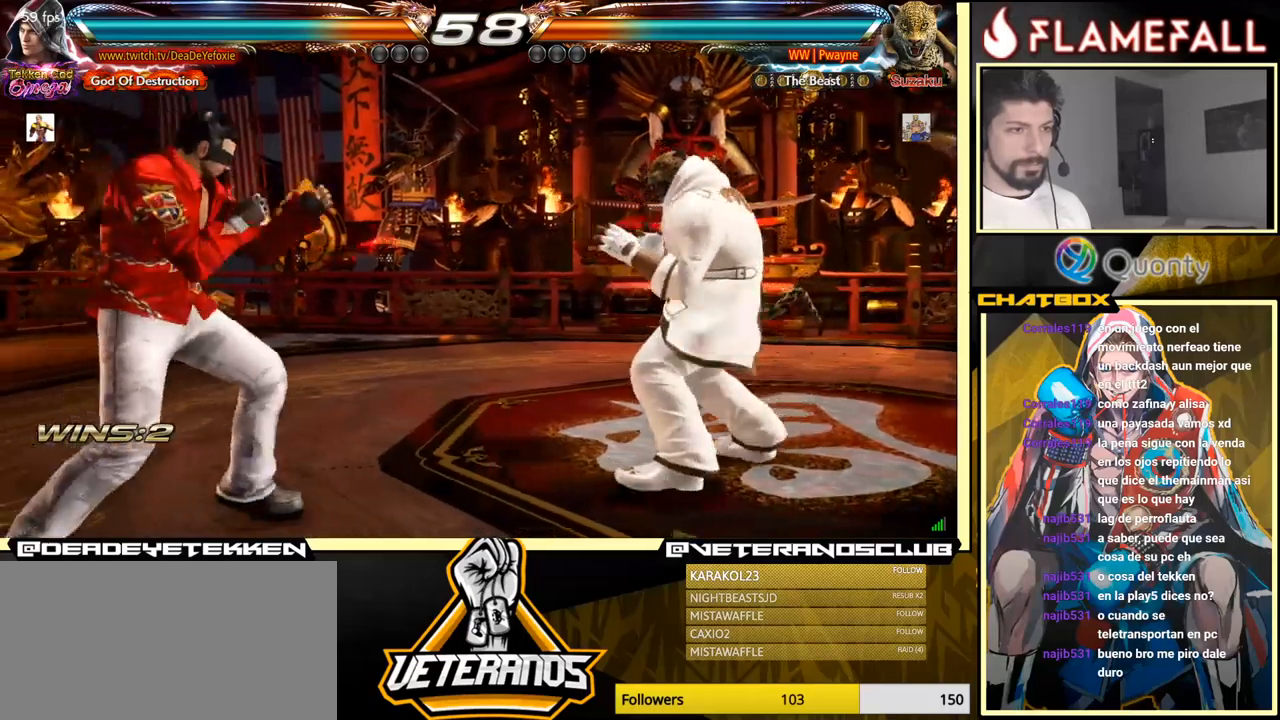
{"buttons": [], "left_stick": "right", "events": [[100, "left_stick", "left"], [167, "left_stick", "center"], [217, "left_stick", "left"], [367, "left_stick", "right"], [450, "A", "down"], [484, "A", "up"]]}
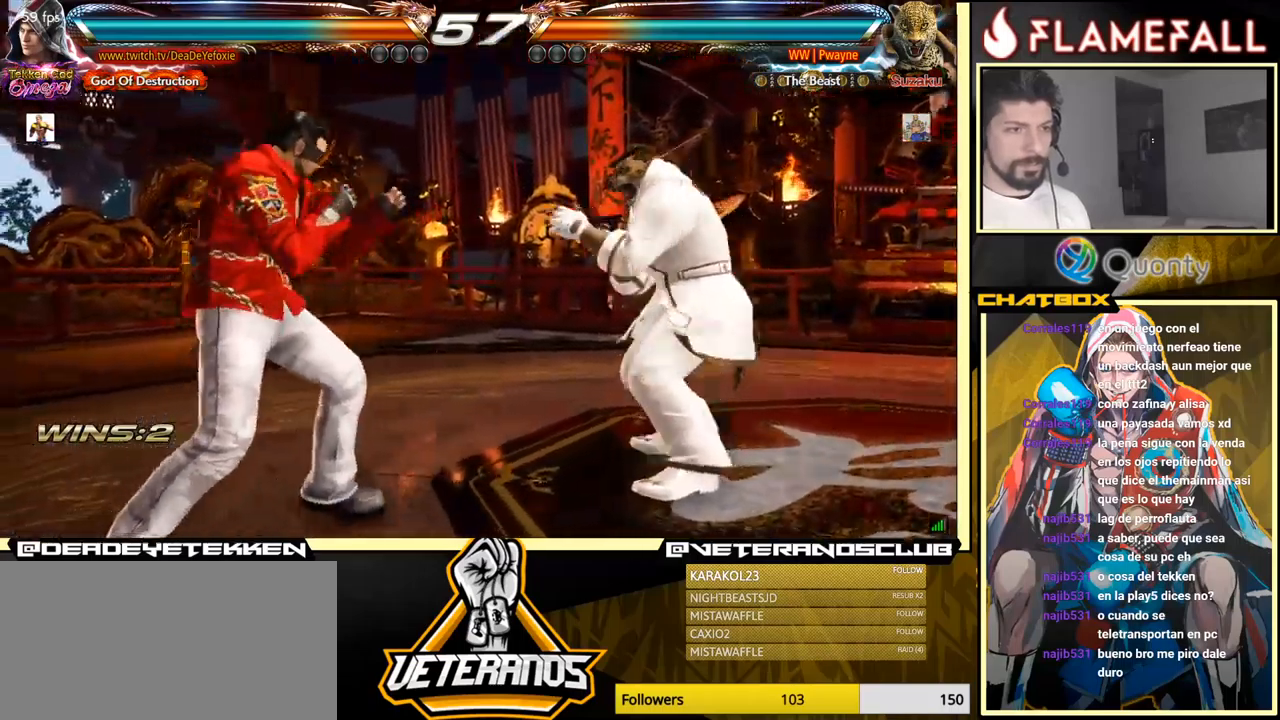
{"buttons": [], "left_stick": "left", "events": [[34, "left_stick", "down-left"], [200, "left_stick", "down-right"], [234, "X", "down"], [334, "X", "up"], [500, "left_stick", "left"]]}
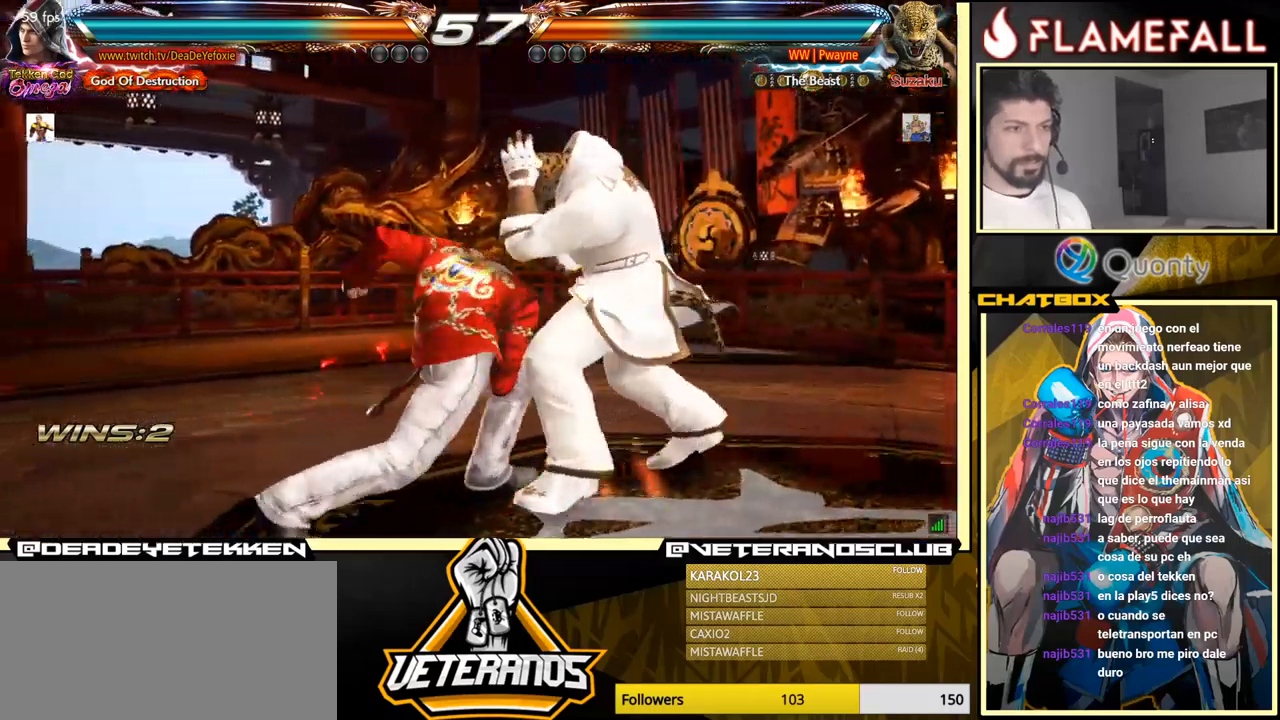
{"buttons": [], "left_stick": "center", "events": [[150, "left_stick", "center"], [417, "left_stick", "left"], [484, "left_stick", "center"]]}
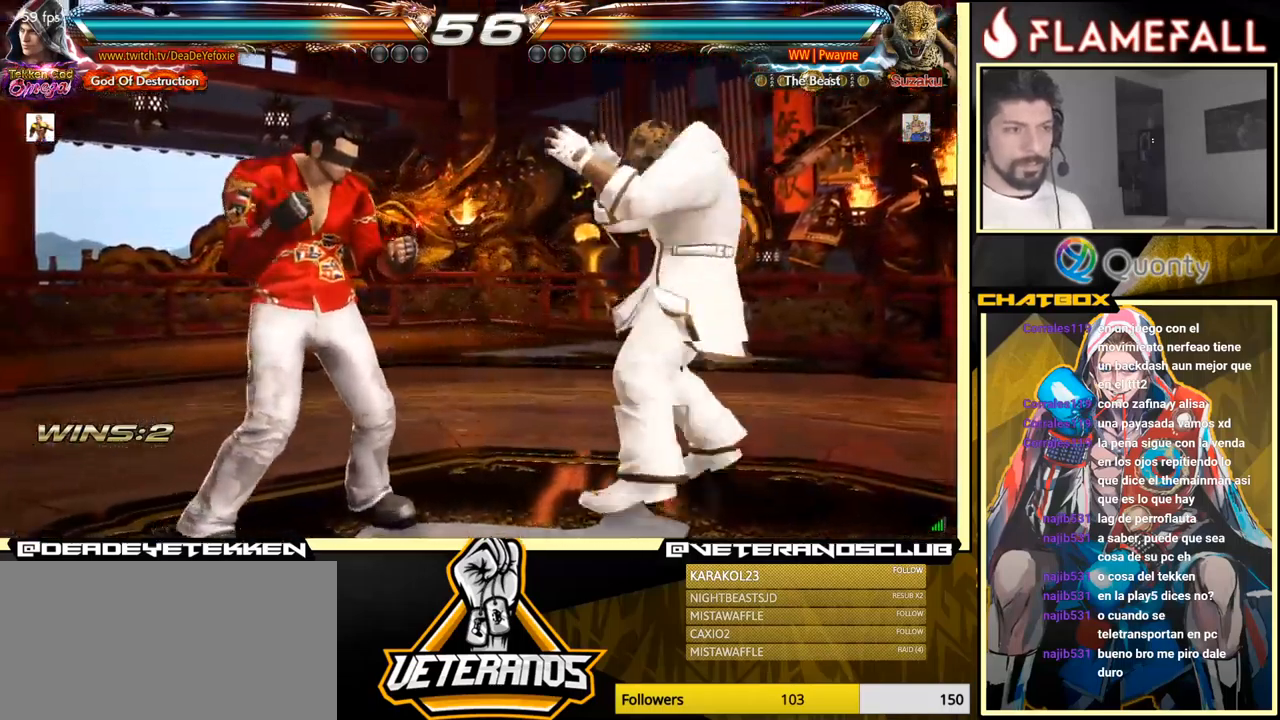
{"buttons": [], "left_stick": "down-left", "events": [[50, "left_stick", "left"], [250, "left_stick", "center"], [300, "left_stick", "left"], [467, "left_stick", "down-left"]]}
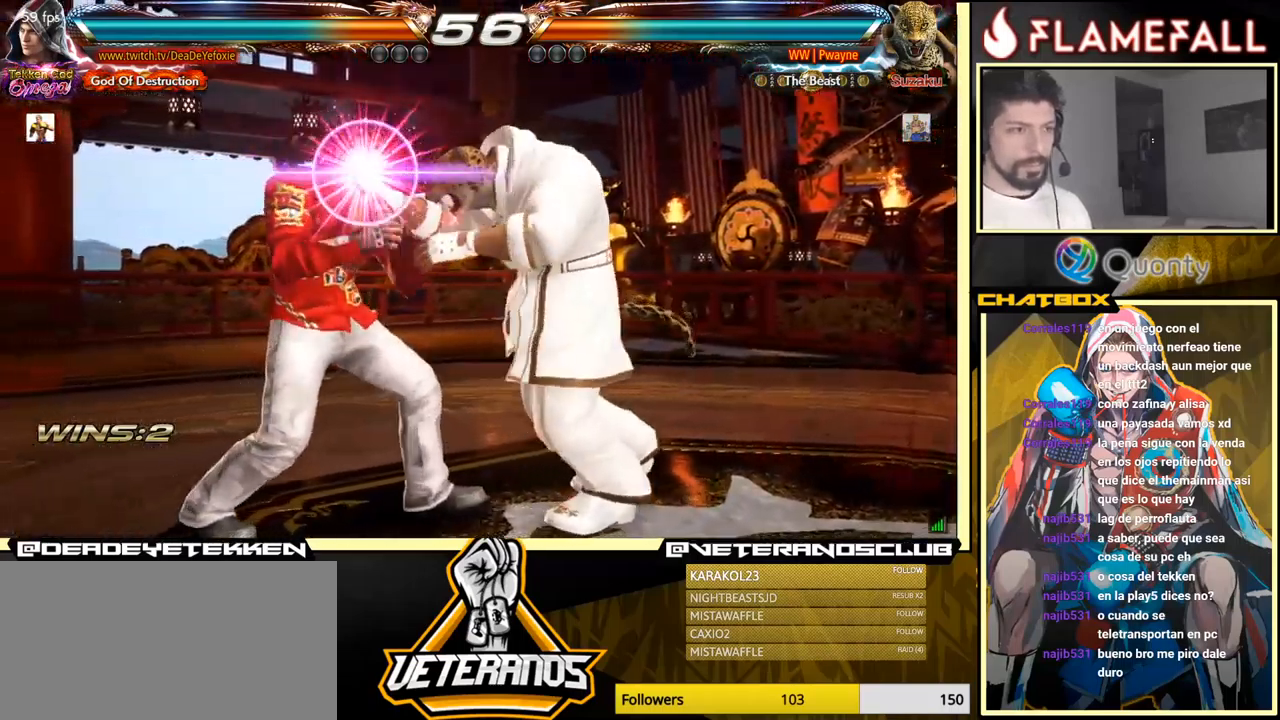
{"buttons": ["X", "Y"], "left_stick": "center", "events": [[84, "X", "down"], [84, "left_stick", "left"], [100, "Y", "down"], [134, "left_stick", "center"]]}
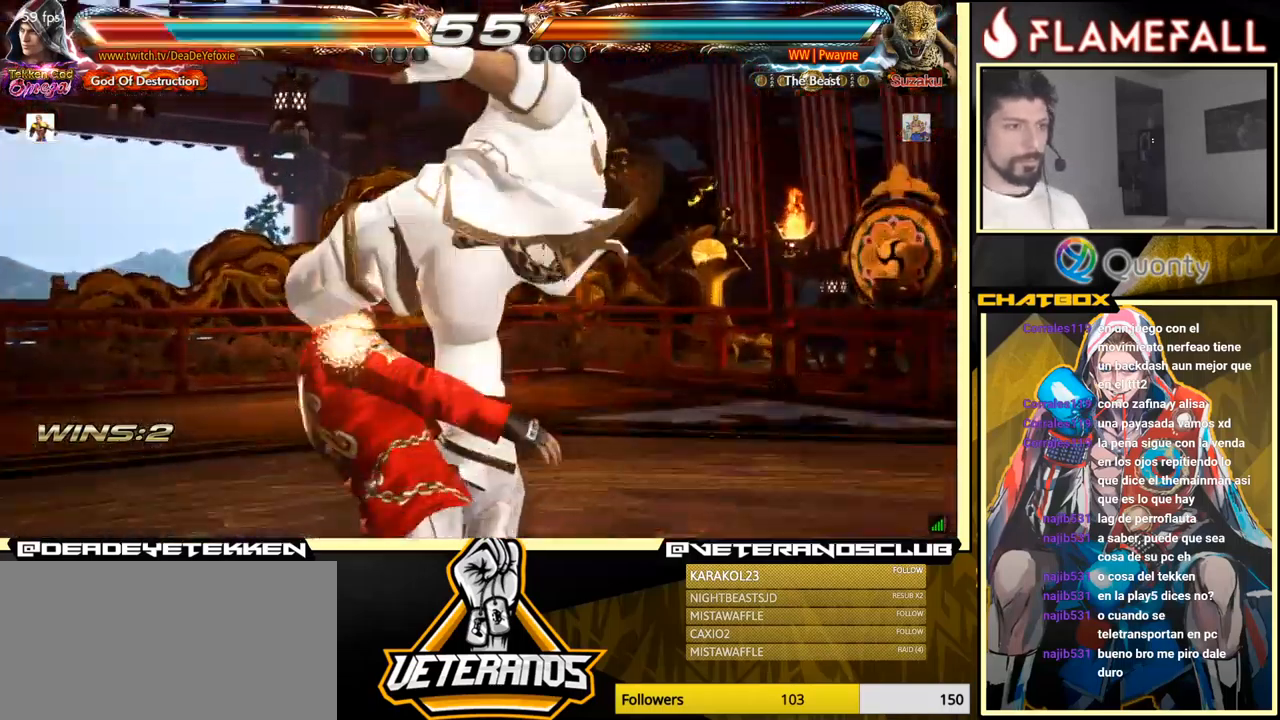
{"buttons": [], "left_stick": "center", "events": [[250, "X", "up"], [267, "Y", "up"], [417, "X", "down"], [417, "Y", "down"], [484, "X", "up"], [484, "Y", "up"]]}
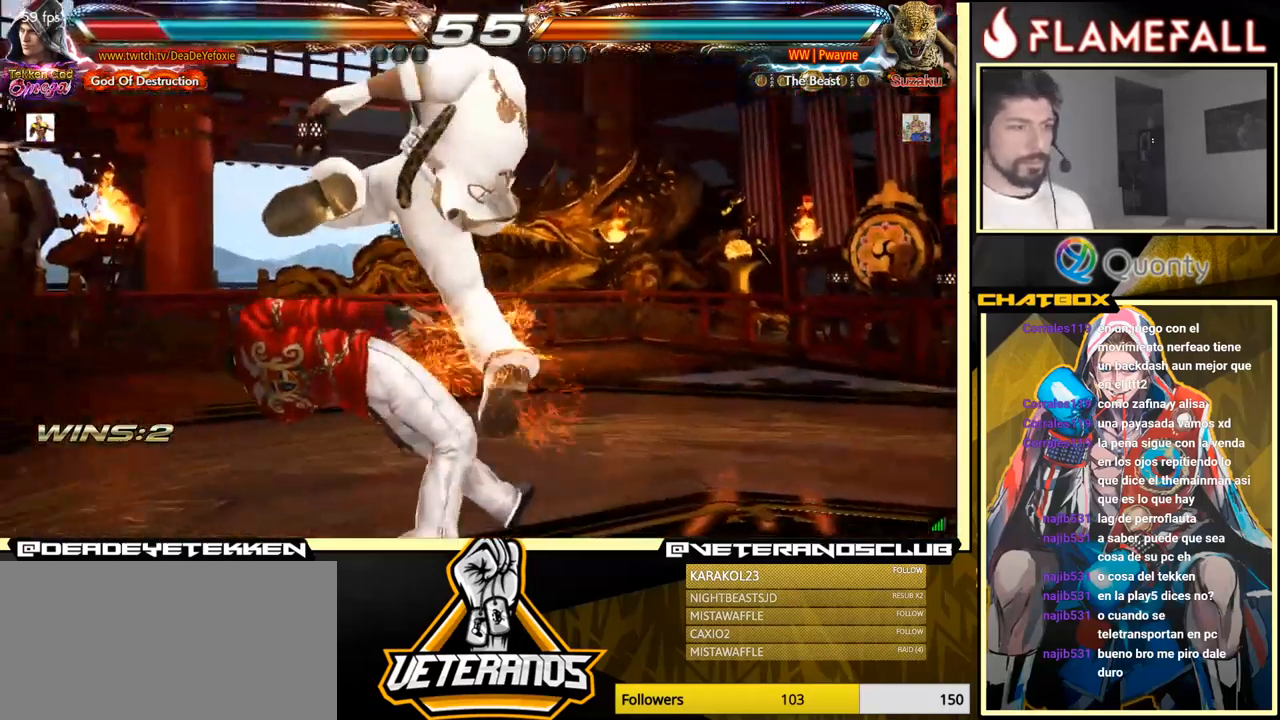
{"buttons": [], "left_stick": "center", "events": []}
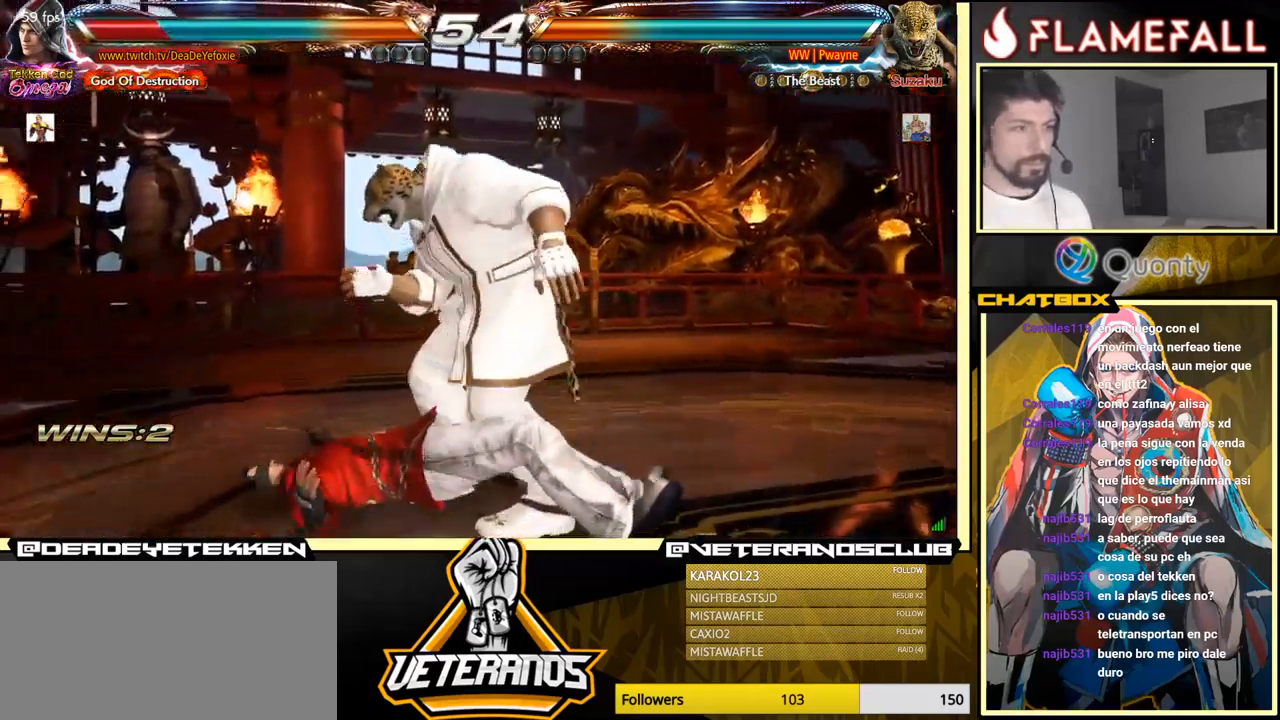
{"buttons": [], "left_stick": "up", "events": [[267, "left_stick", "up"]]}
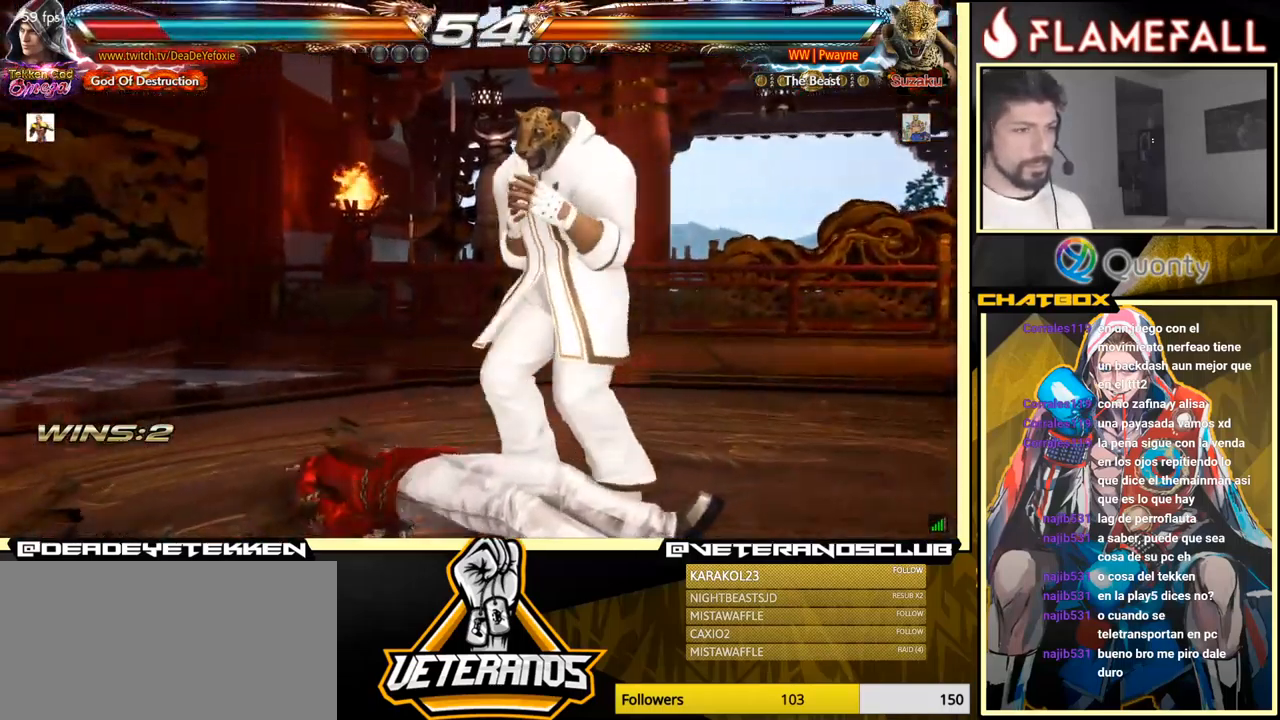
{"buttons": [], "left_stick": "center", "events": [[284, "left_stick", "center"], [417, "left_stick", "down"], [467, "left_stick", "center"]]}
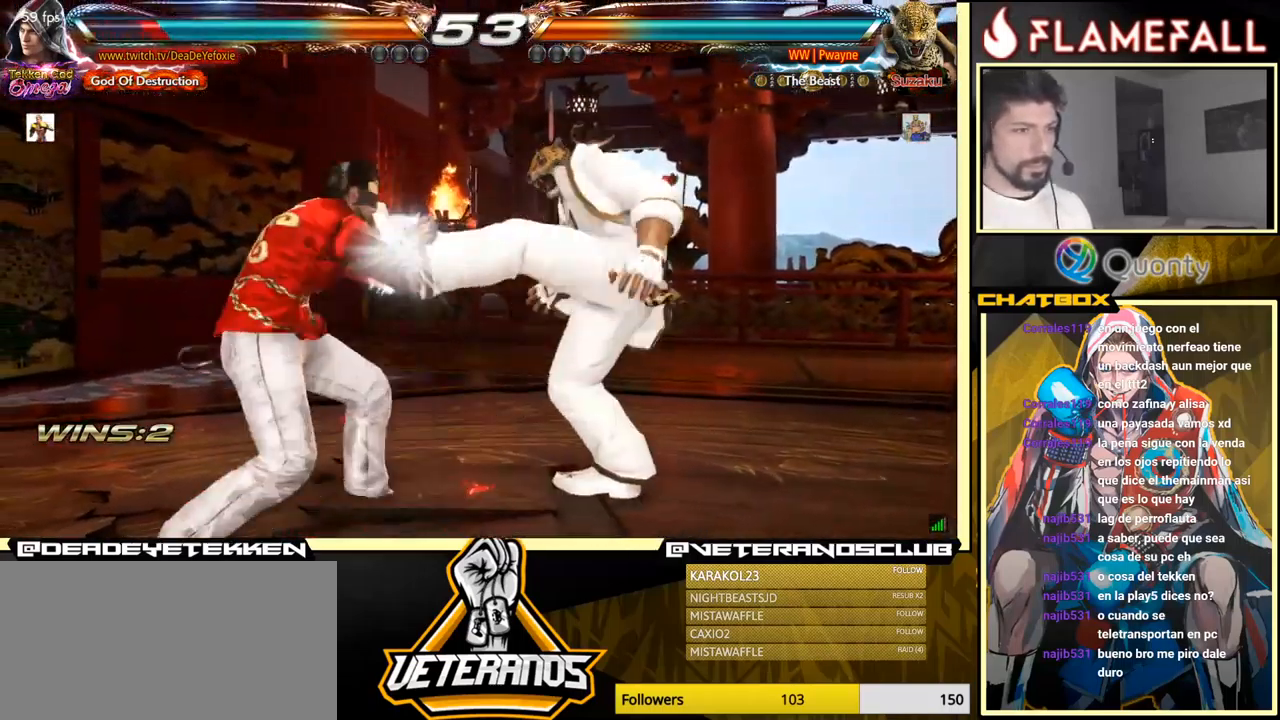
{"buttons": ["Y"], "left_stick": "center", "events": [[84, "left_stick", "down"], [184, "left_stick", "center"], [300, "left_stick", "down"], [350, "left_stick", "center"], [434, "Y", "down"]]}
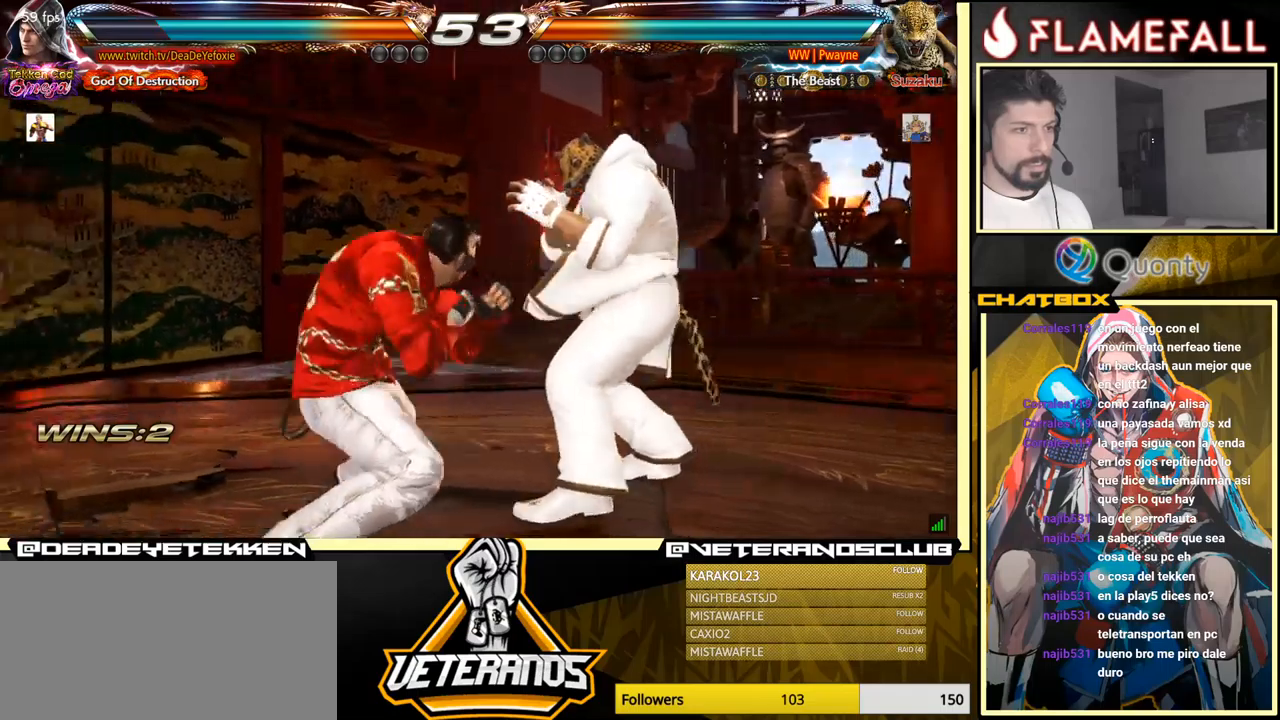
{"buttons": [], "left_stick": "left", "events": [[33, "X", "down"], [66, "Y", "up"], [100, "left_stick", "left"], [150, "X", "up"]]}
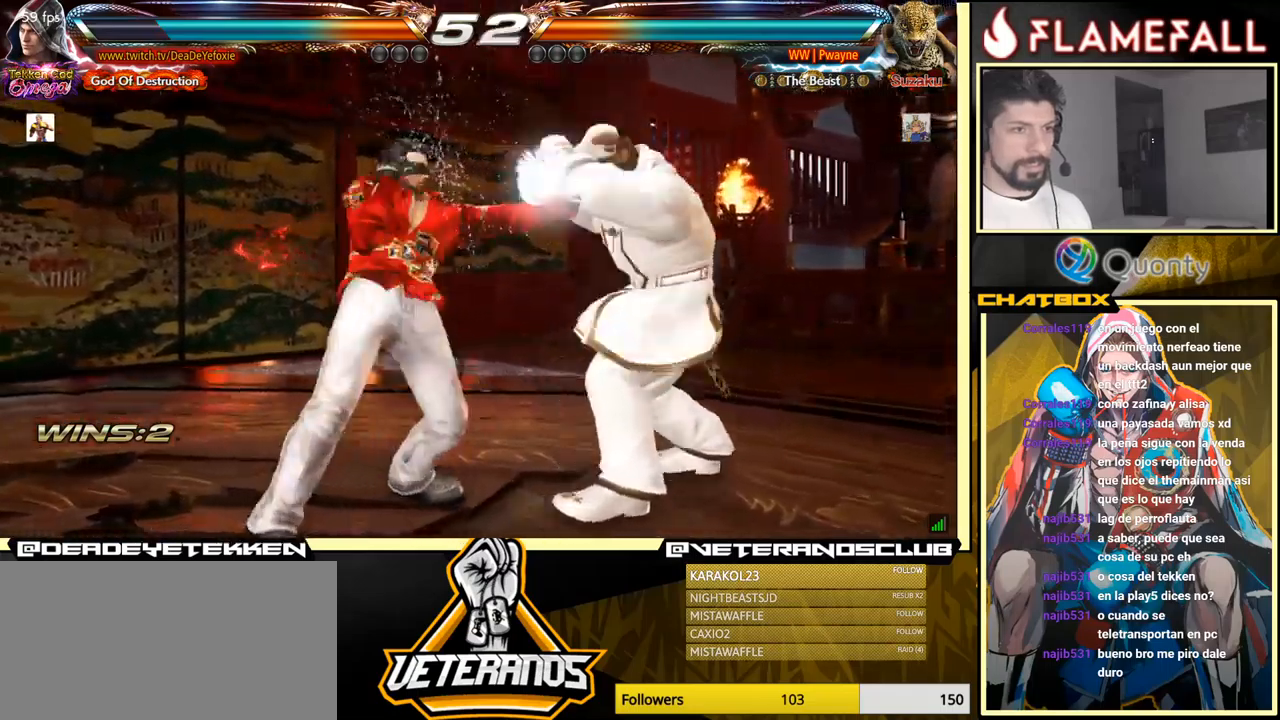
{"buttons": [], "left_stick": "left", "events": [[83, "A", "down"], [83, "left_stick", "right"], [166, "A", "up"], [183, "X", "down"], [200, "left_stick", "center"], [233, "X", "up"], [316, "left_stick", "left"]]}
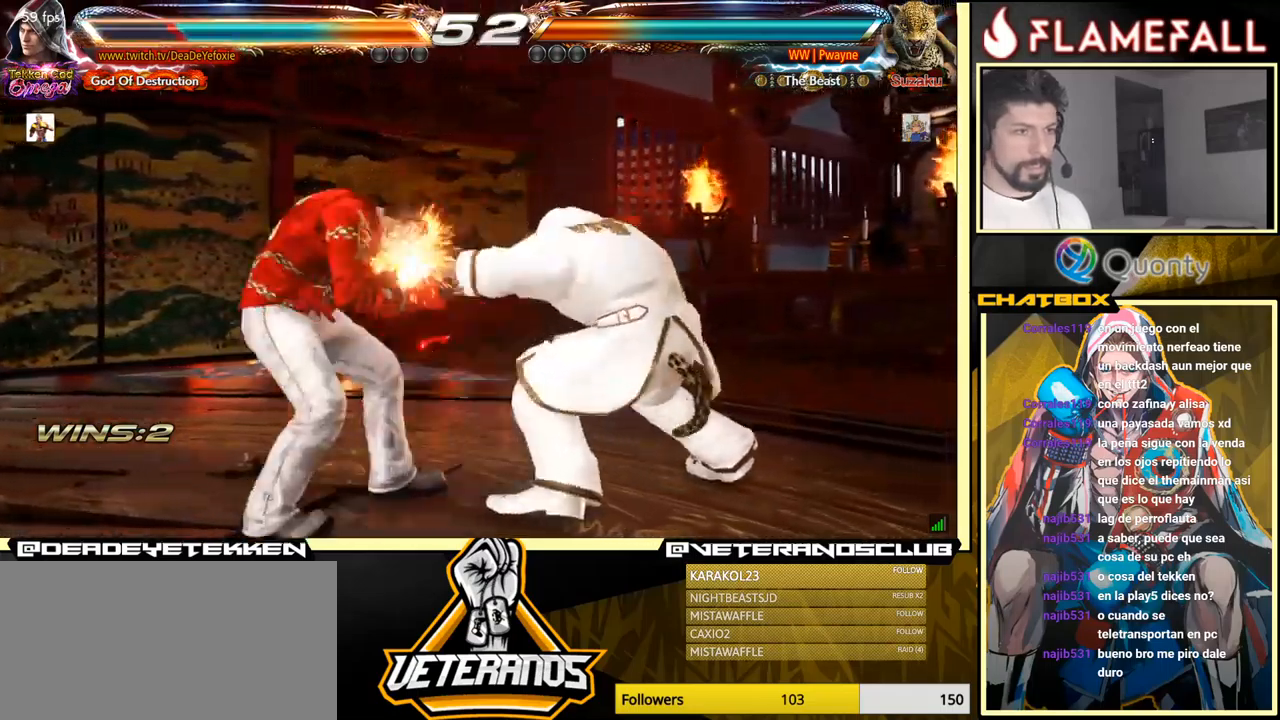
{"buttons": [], "left_stick": "left", "events": [[66, "left_stick", "center"], [300, "left_stick", "left"], [366, "left_stick", "center"], [450, "left_stick", "left"]]}
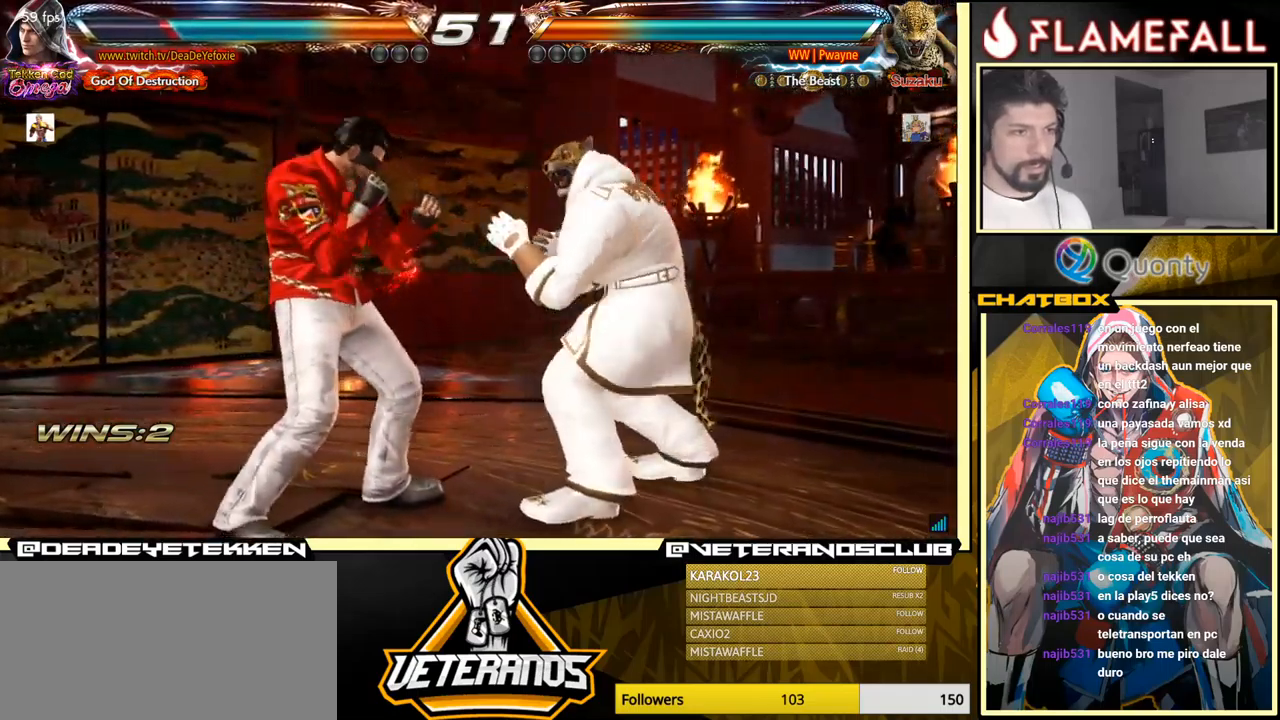
{"buttons": [], "left_stick": "left", "events": [[283, "left_stick", "center"], [400, "left_stick", "left"]]}
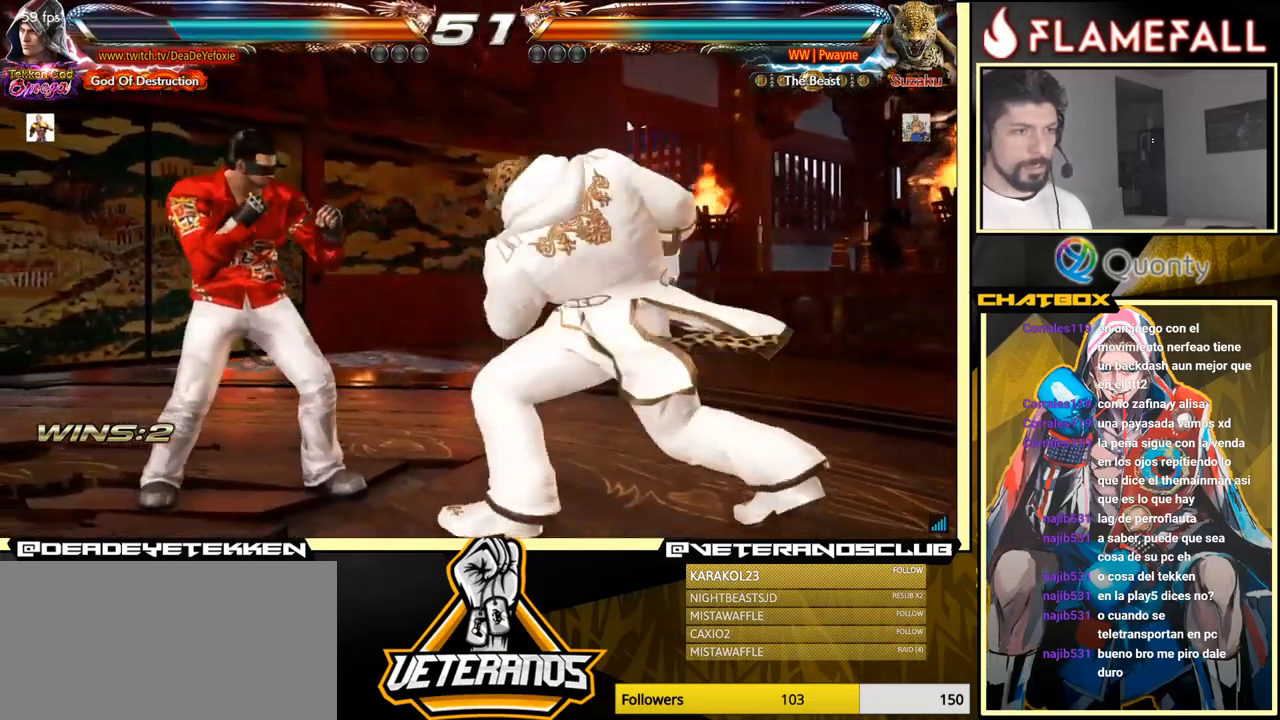
{"buttons": [], "left_stick": "center", "events": [[116, "left_stick", "down-left"], [316, "left_stick", "center"], [350, "X", "down"], [400, "X", "up"], [416, "Y", "down"], [483, "Y", "up"]]}
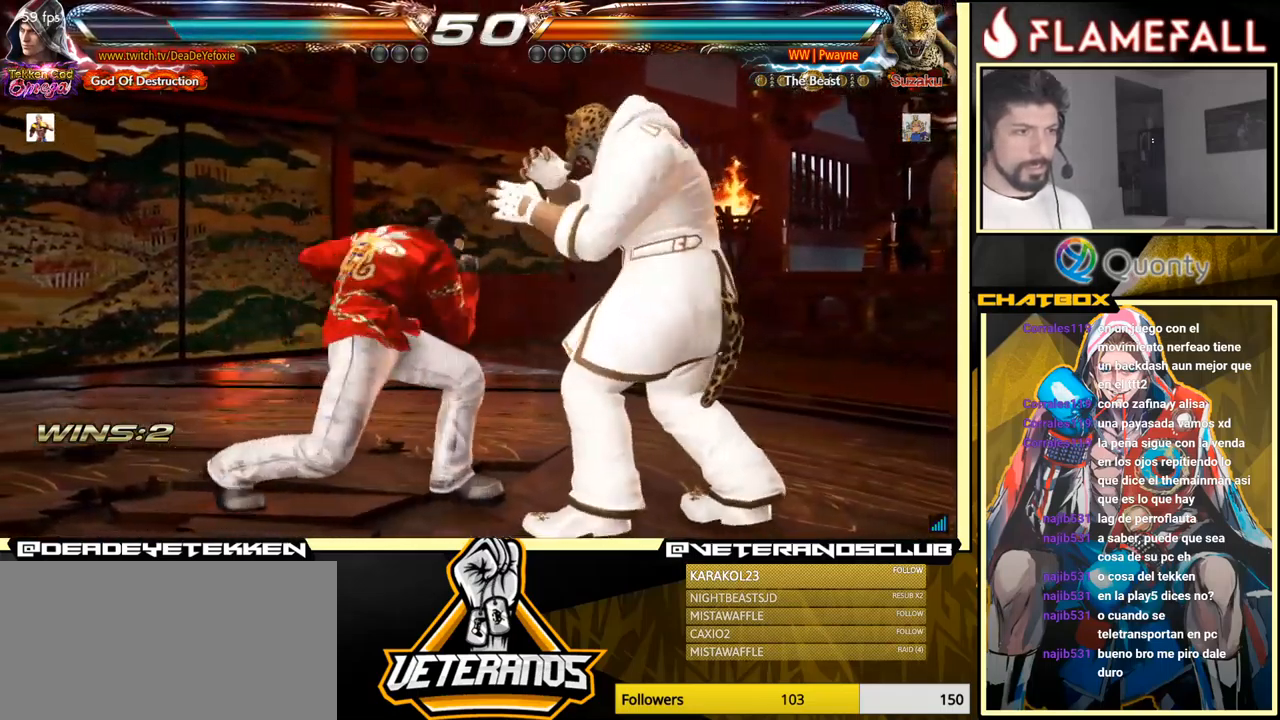
{"buttons": [], "left_stick": "center", "events": [[16, "left_stick", "left"], [316, "left_stick", "center"]]}